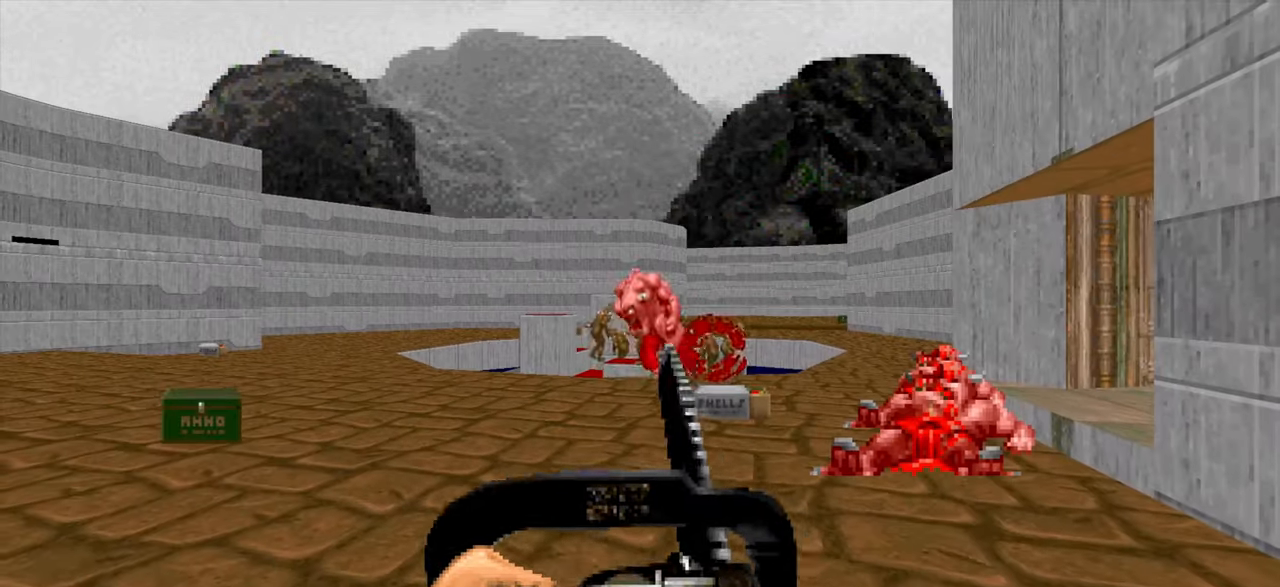
Gameplay with keyboard and mouse; each line is a JSON object with the keys and mouse buttons held at the frame after it. "events" lists presses ("down") and releases ("up") of "1", "2", "3", "4", "a", "alt", "c", "ctrl", "d", "e", "f", "q", "r", "s", "shift", "space", "tab", "v", "w", "x", "z" and "mouse_wheel" between this image and that frame as [ms after this image, input, new state], when the widget could be followed in between. "mouse_wheel" = the "wheel" button of the "mouse" list. No other keys are recorded. "wheel" means that the mouse wheel is clicked or scrolled. Not read: mouse_move.
{"keys": [], "mouse": [], "events": [[50, "d", "up"]]}
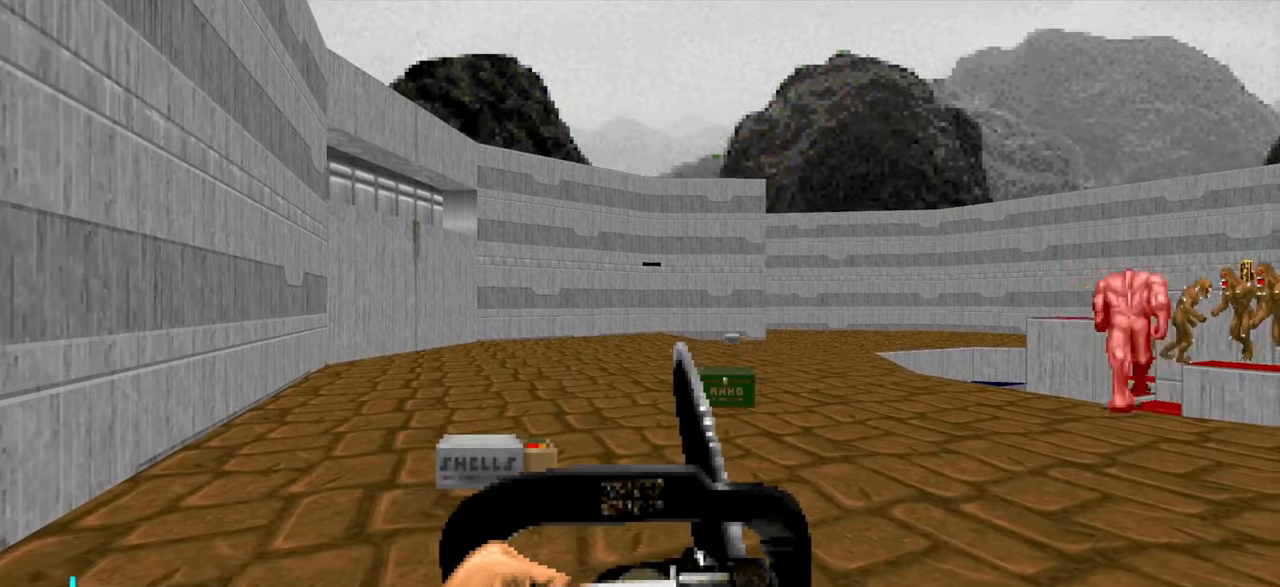
{"keys": ["s"], "mouse": [], "events": [[67, "d", "down"], [67, "w", "down"], [217, "d", "up"], [300, "a", "down"], [300, "w", "up"], [383, "s", "down"], [433, "a", "up"]]}
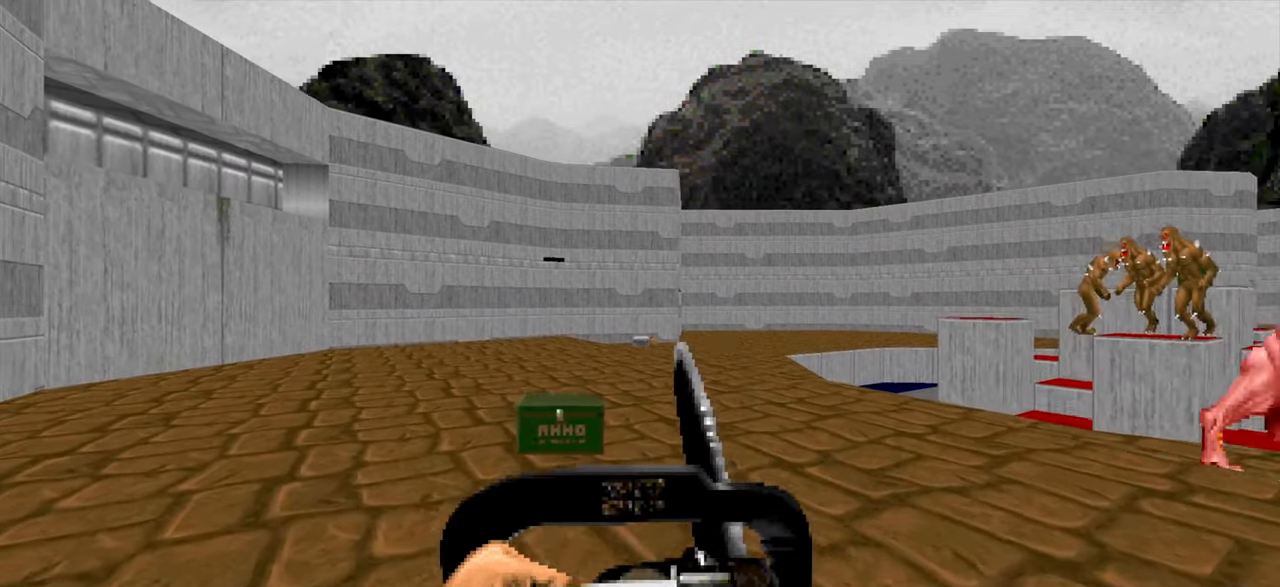
{"keys": ["a"], "mouse": [], "events": [[133, "a", "down"], [217, "s", "up"], [367, "3", "down"], [417, "3", "up"]]}
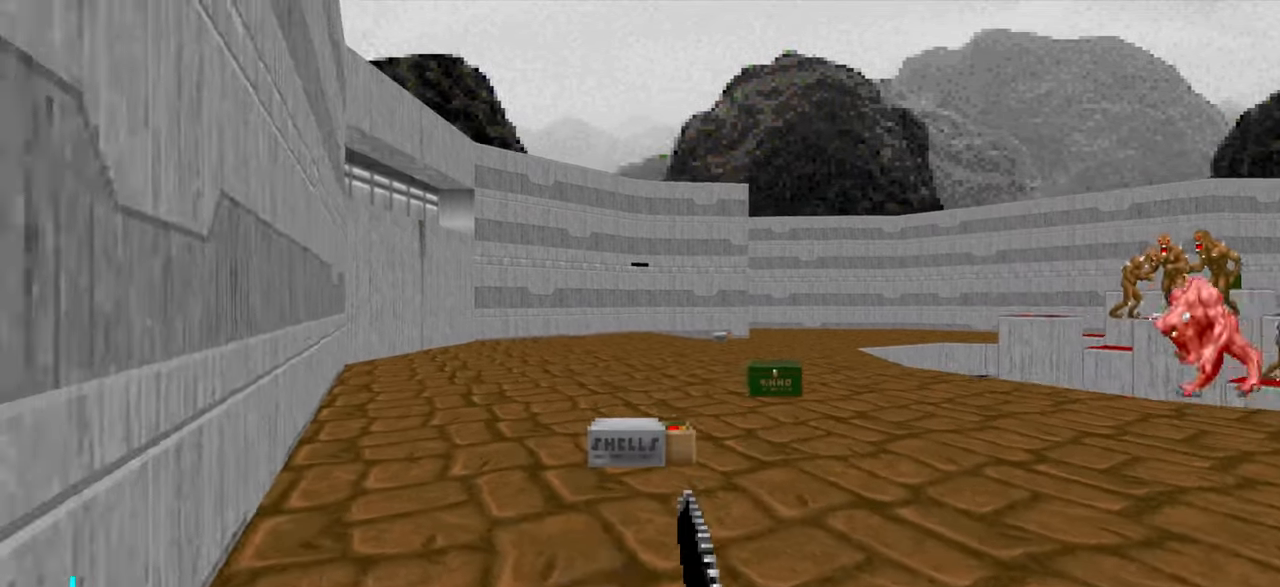
{"keys": ["a"], "mouse": [], "events": [[250, "w", "down"], [383, "w", "up"]]}
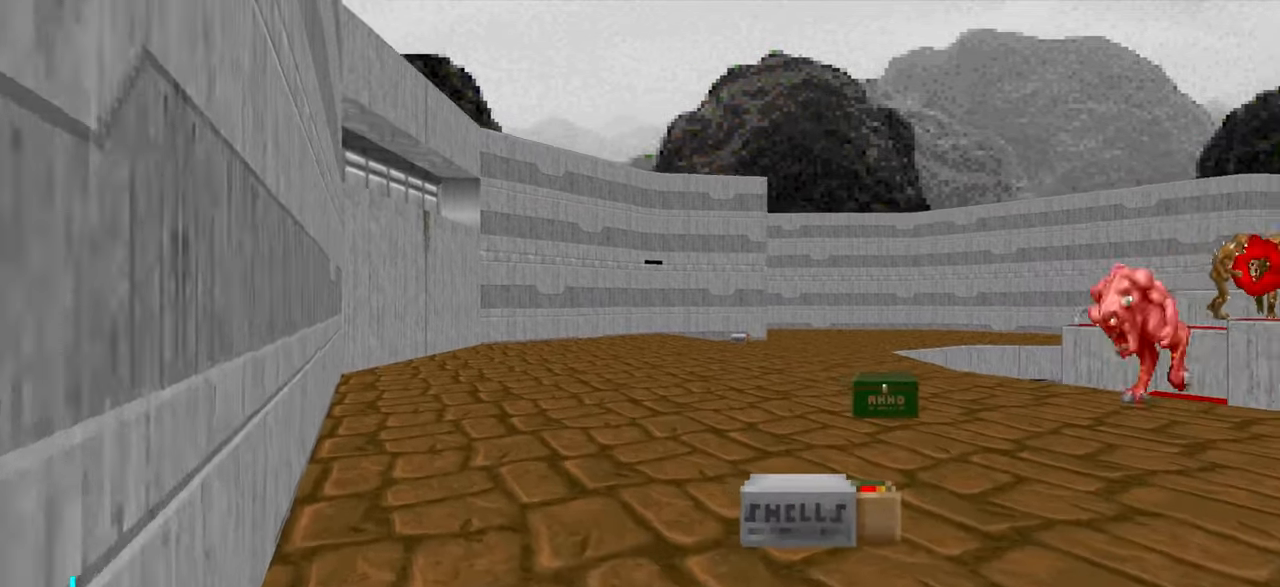
{"keys": ["a", "w"], "mouse": [], "events": [[450, "w", "down"]]}
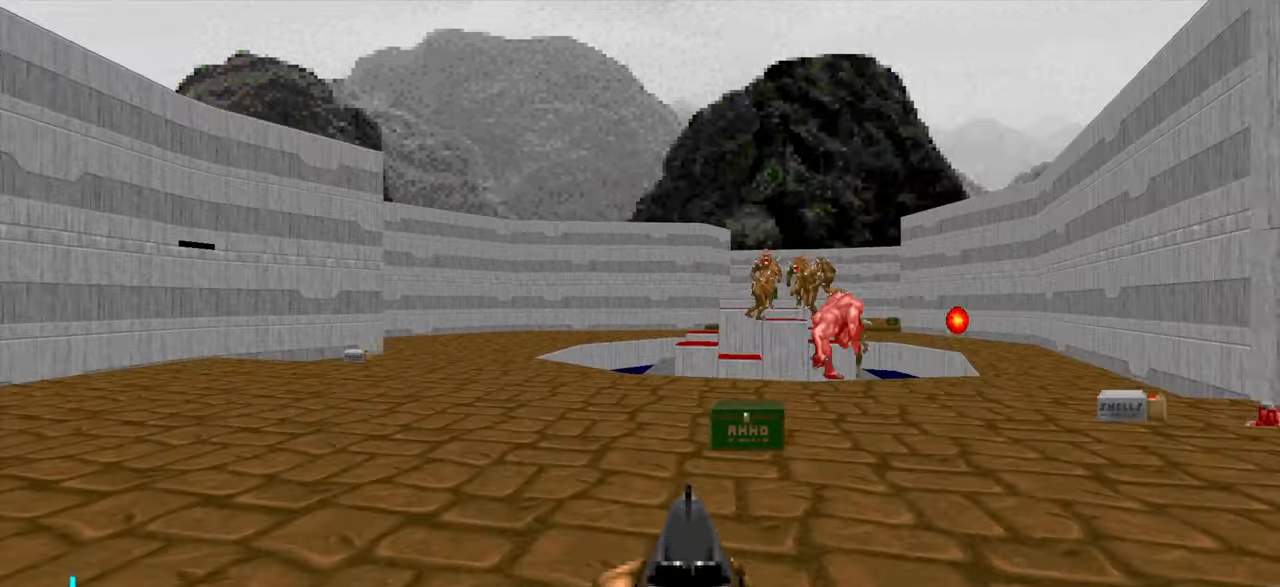
{"keys": ["w"], "mouse": [], "events": [[283, "a", "up"]]}
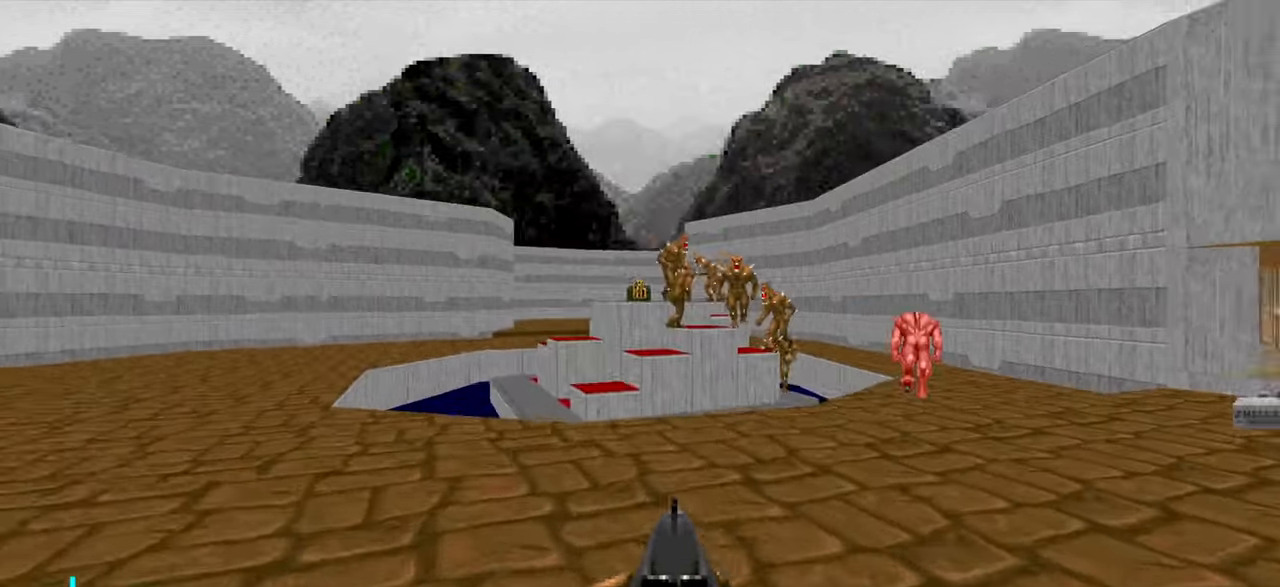
{"keys": ["s"], "mouse": [], "events": [[17, "a", "down"], [117, "a", "up"], [117, "w", "up"], [434, "s", "down"]]}
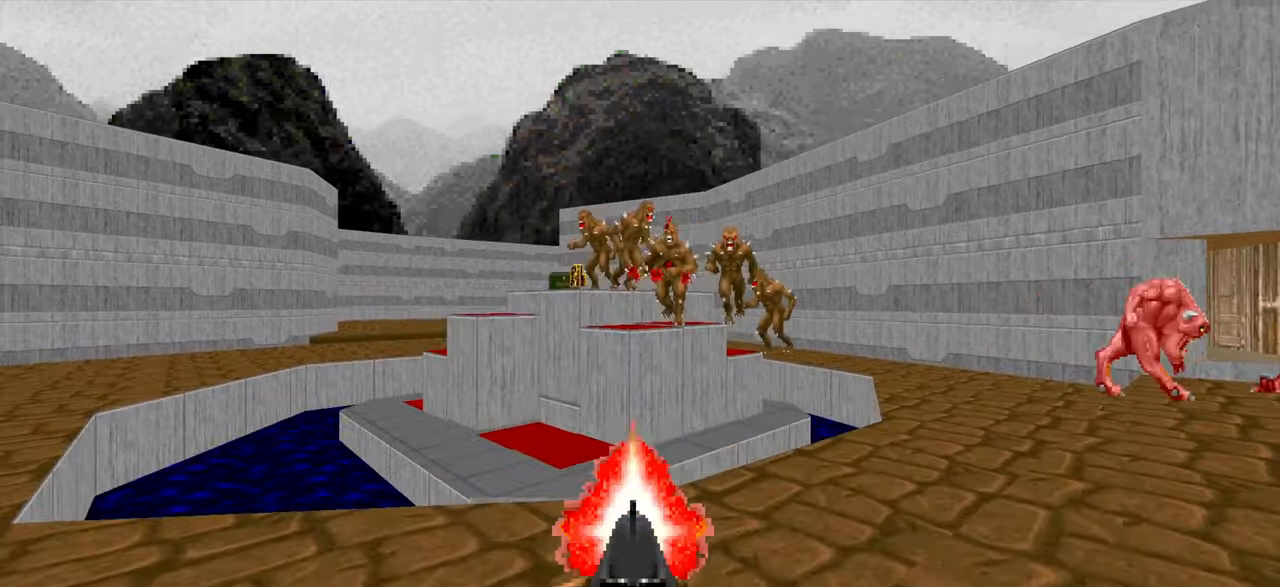
{"keys": ["w"], "mouse": [], "events": [[184, "d", "down"], [217, "s", "up"], [267, "d", "up"], [417, "w", "down"]]}
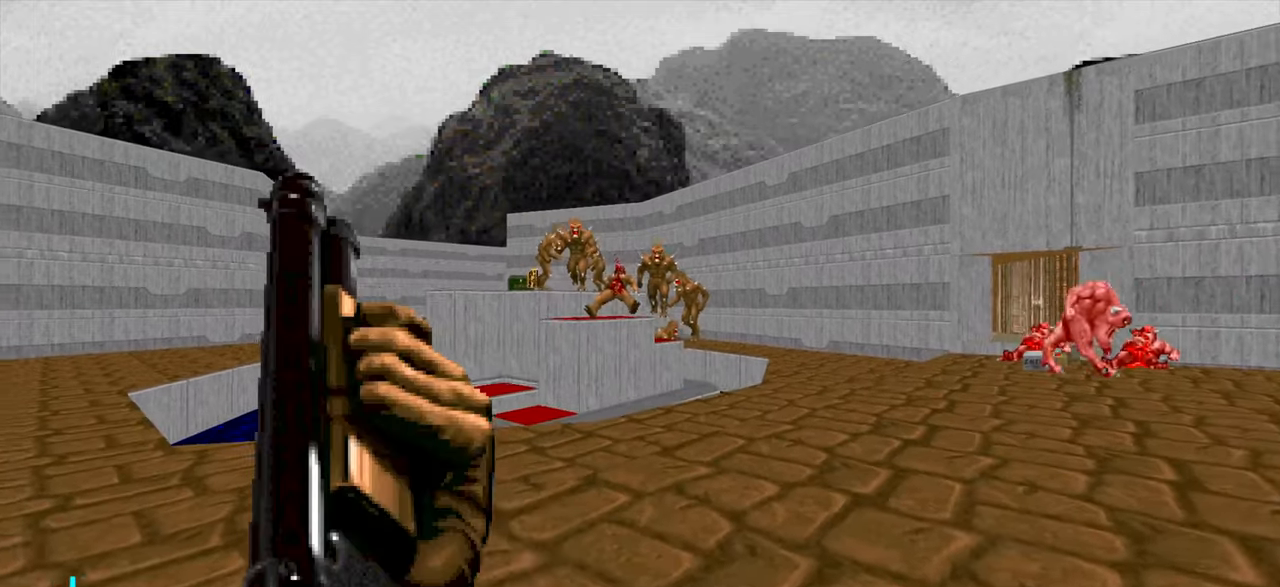
{"keys": ["s"], "mouse": [], "events": [[200, "w", "up"], [417, "s", "down"]]}
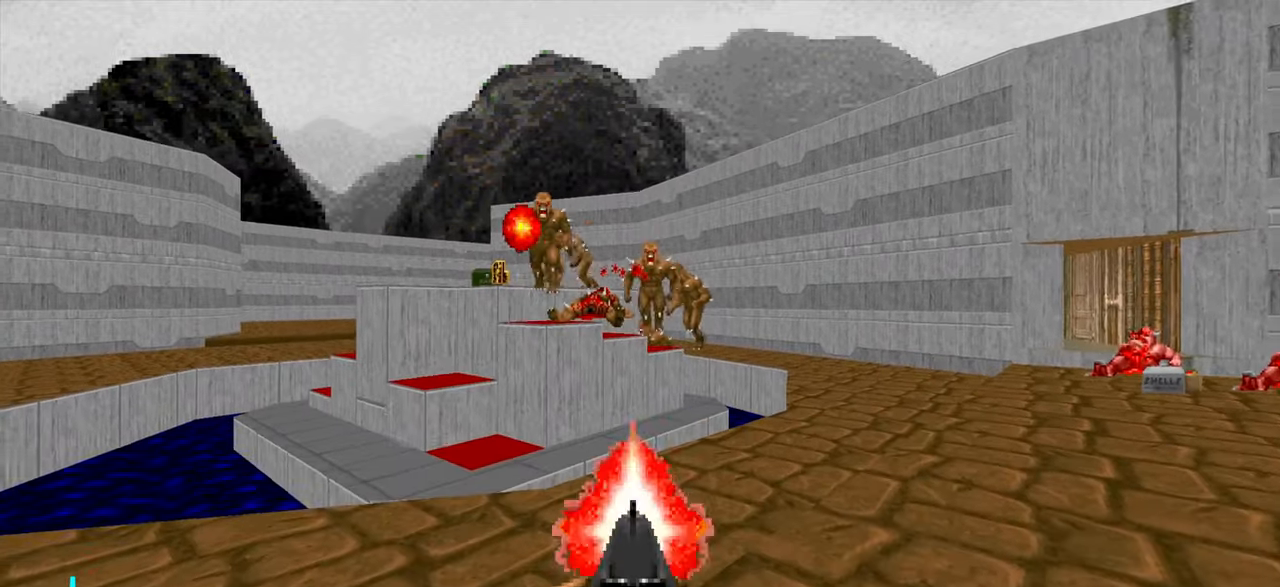
{"keys": ["w"], "mouse": [], "events": [[17, "d", "down"], [117, "s", "up"], [167, "d", "up"], [500, "w", "down"]]}
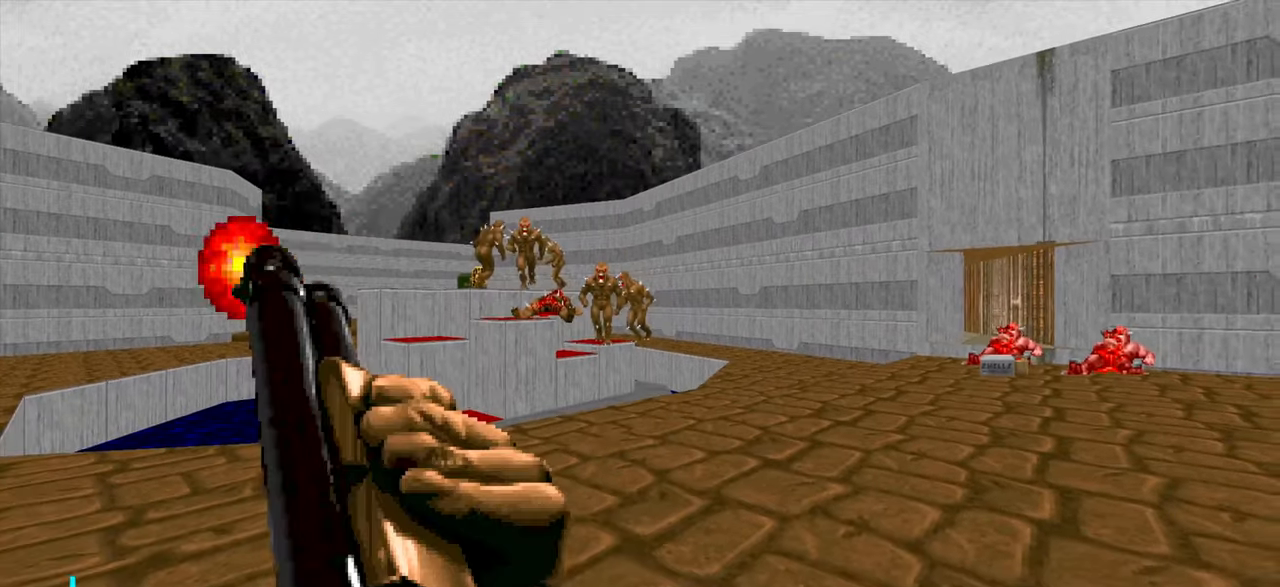
{"keys": [], "mouse": [], "events": [[84, "a", "down"], [184, "a", "up"], [184, "w", "up"]]}
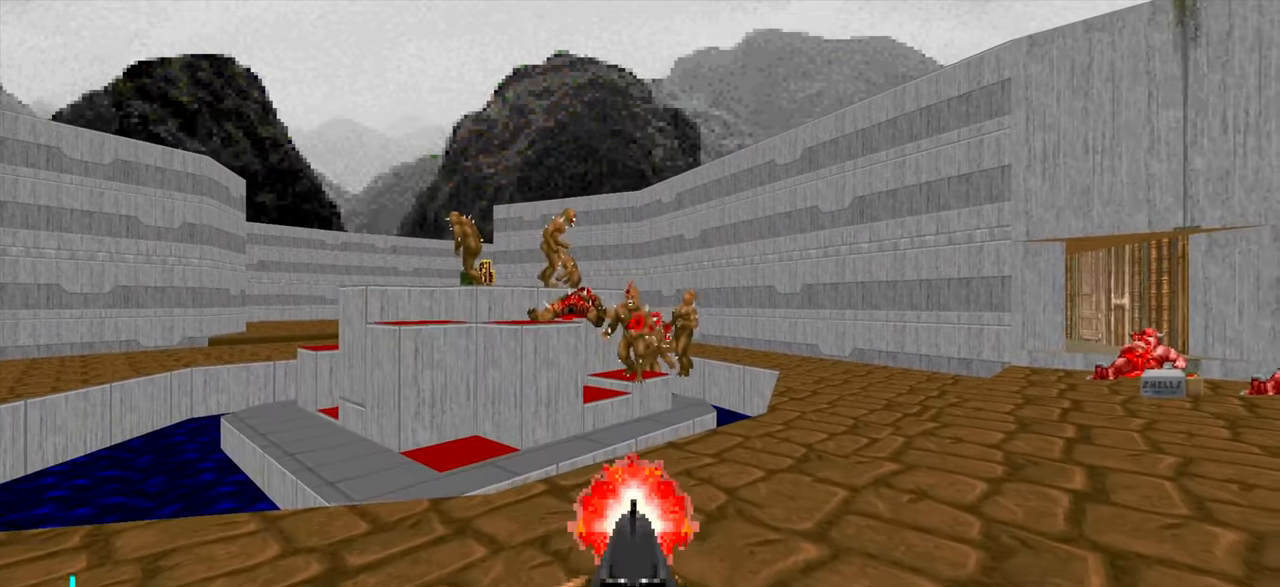
{"keys": [], "mouse": [], "events": [[17, "a", "down"], [17, "s", "down"], [167, "s", "up"], [217, "a", "up"]]}
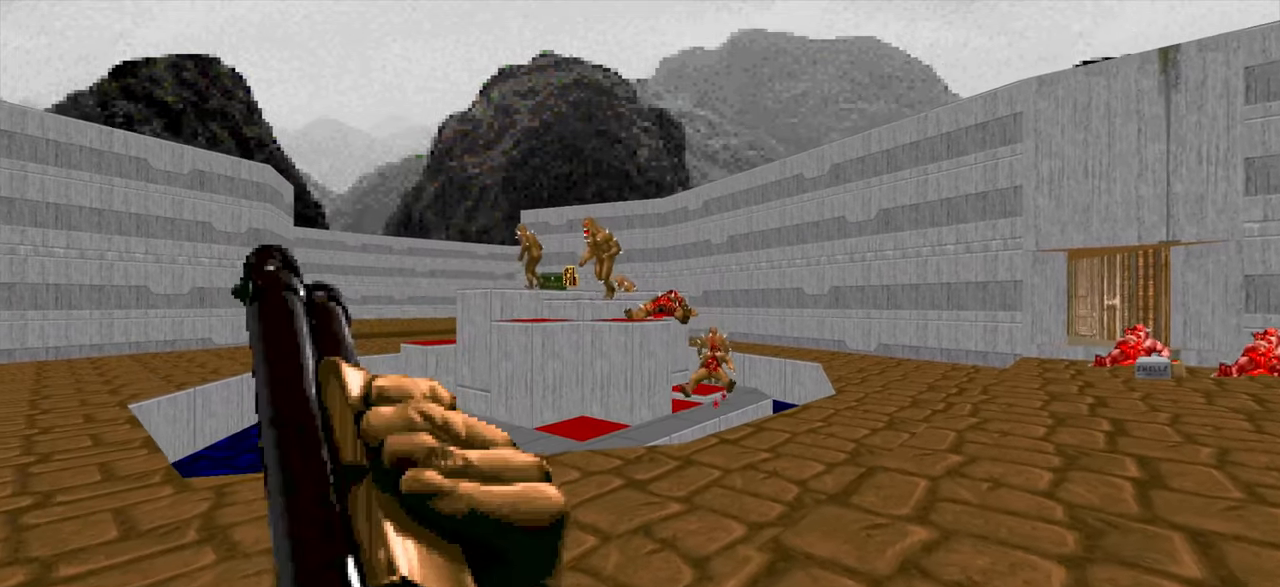
{"keys": [], "mouse": [], "events": [[50, "a", "down"], [50, "w", "down"], [134, "a", "up"], [134, "w", "up"]]}
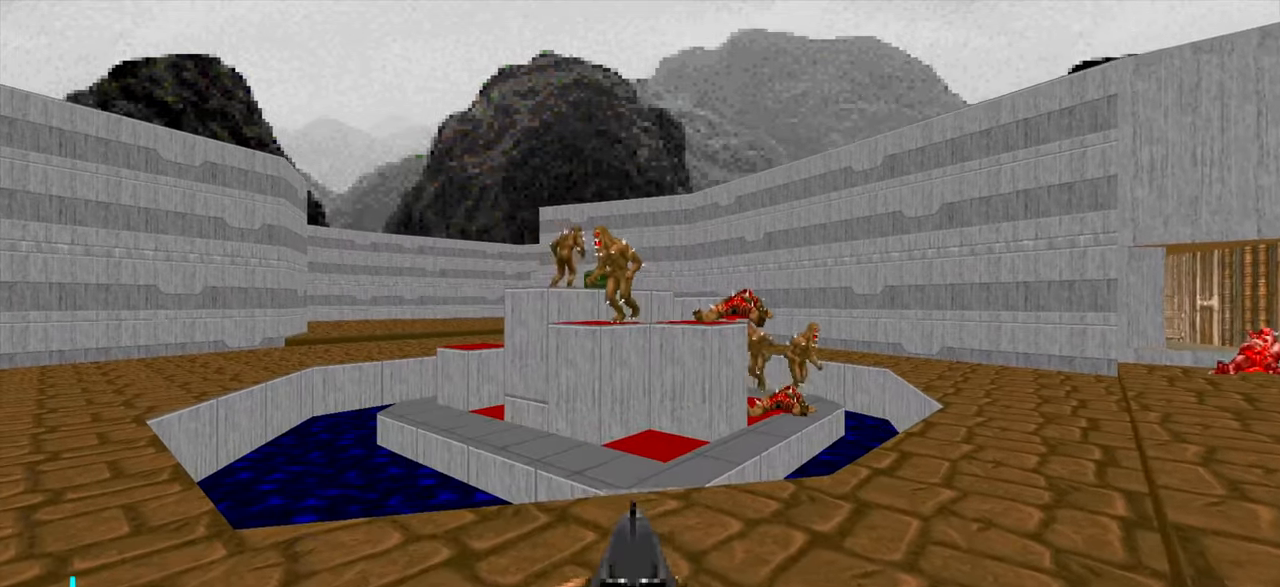
{"keys": ["a", "w"], "mouse": [], "events": [[67, "a", "down"], [67, "w", "down"], [217, "a", "up"], [217, "w", "up"], [434, "a", "down"], [434, "w", "down"]]}
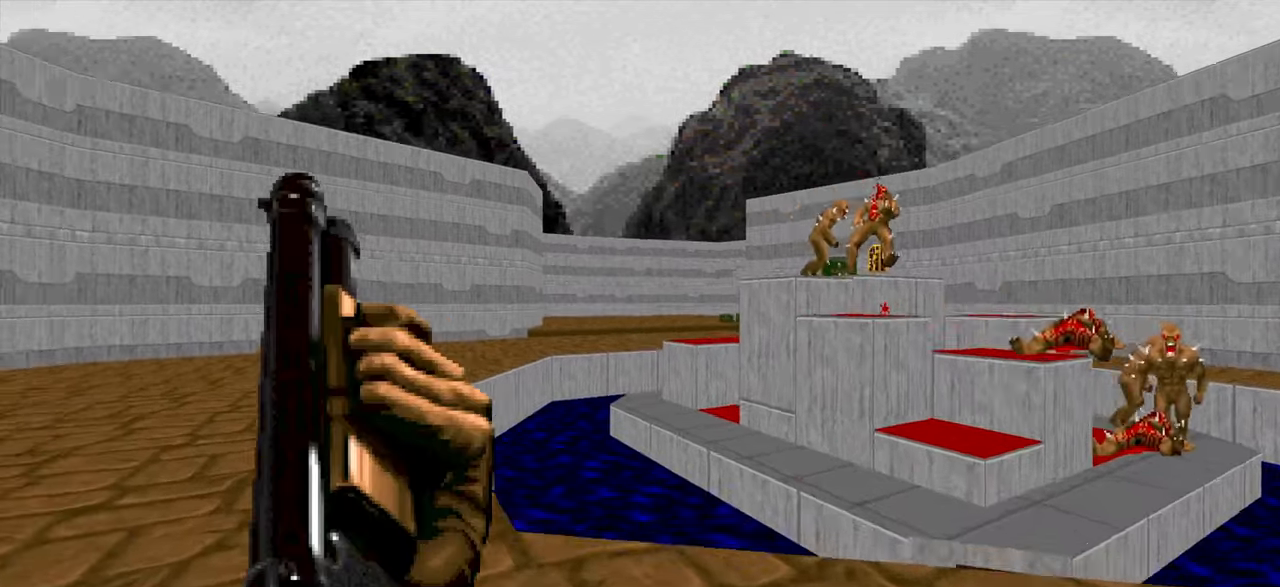
{"keys": [], "mouse": [], "events": [[84, "a", "up"], [267, "a", "down"], [367, "w", "up"], [417, "s", "down"], [467, "a", "up"], [467, "s", "up"]]}
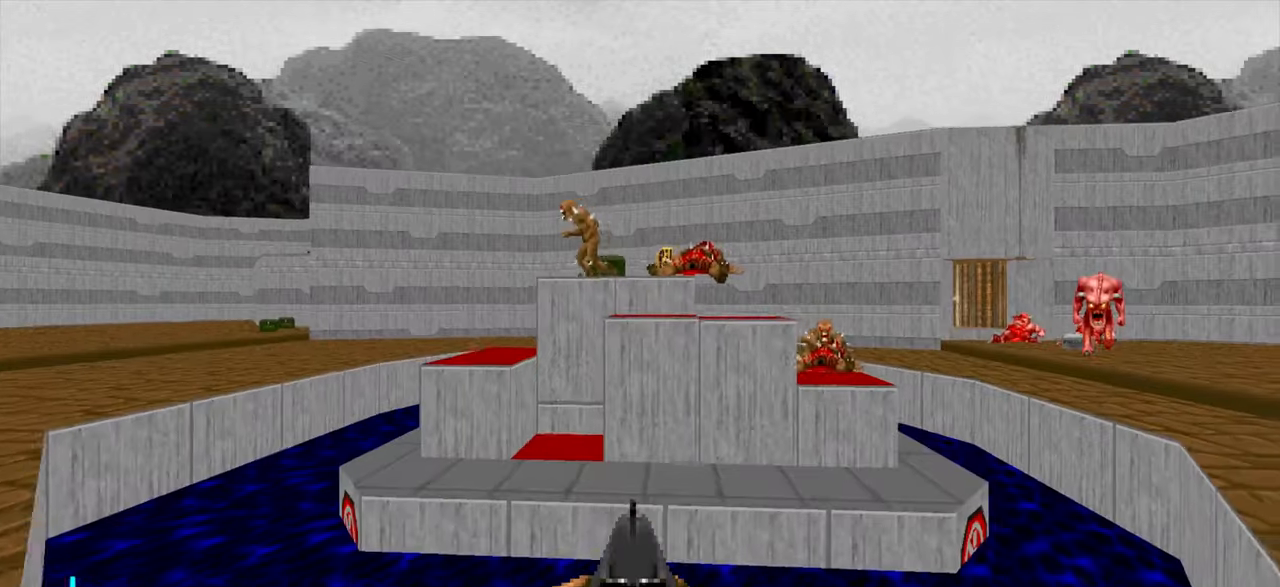
{"keys": ["a"], "mouse": [], "events": [[50, "a", "down"], [50, "s", "down"], [184, "s", "up"]]}
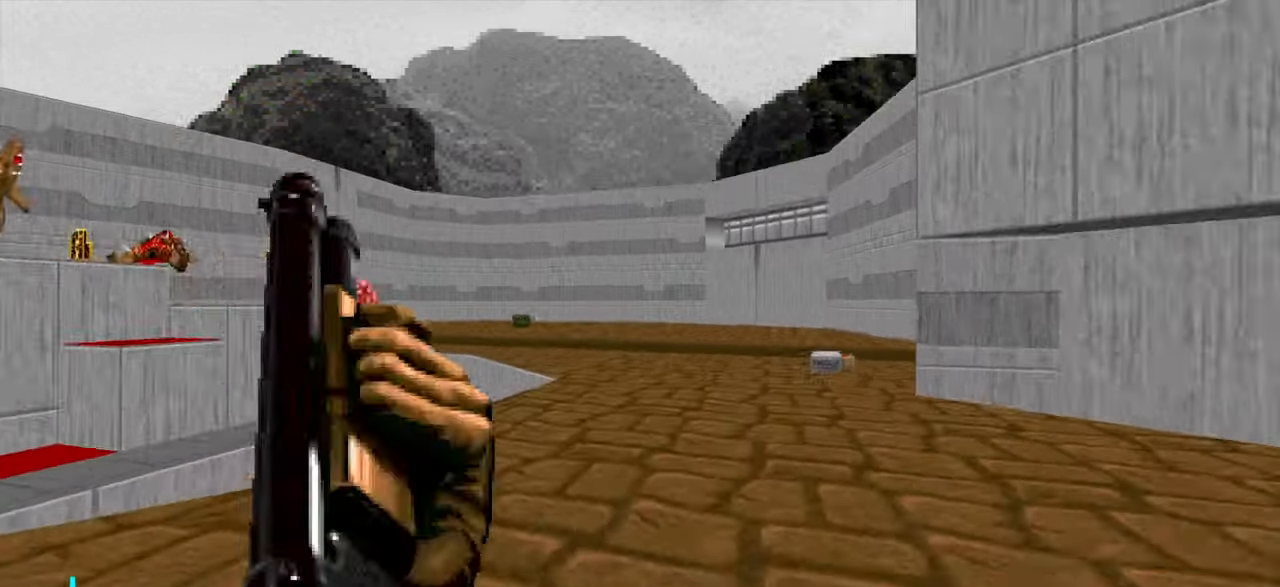
{"keys": ["a", "w"], "mouse": [], "events": [[17, "s", "down"], [300, "s", "up"], [450, "w", "down"]]}
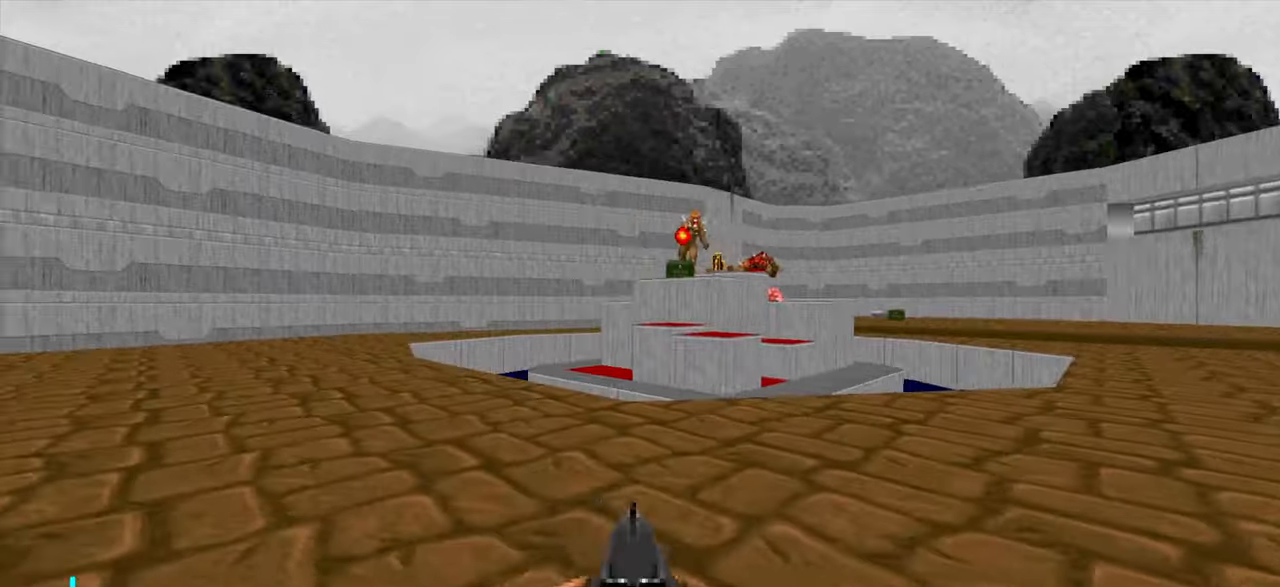
{"keys": ["a"], "mouse": [], "events": [[450, "w", "up"]]}
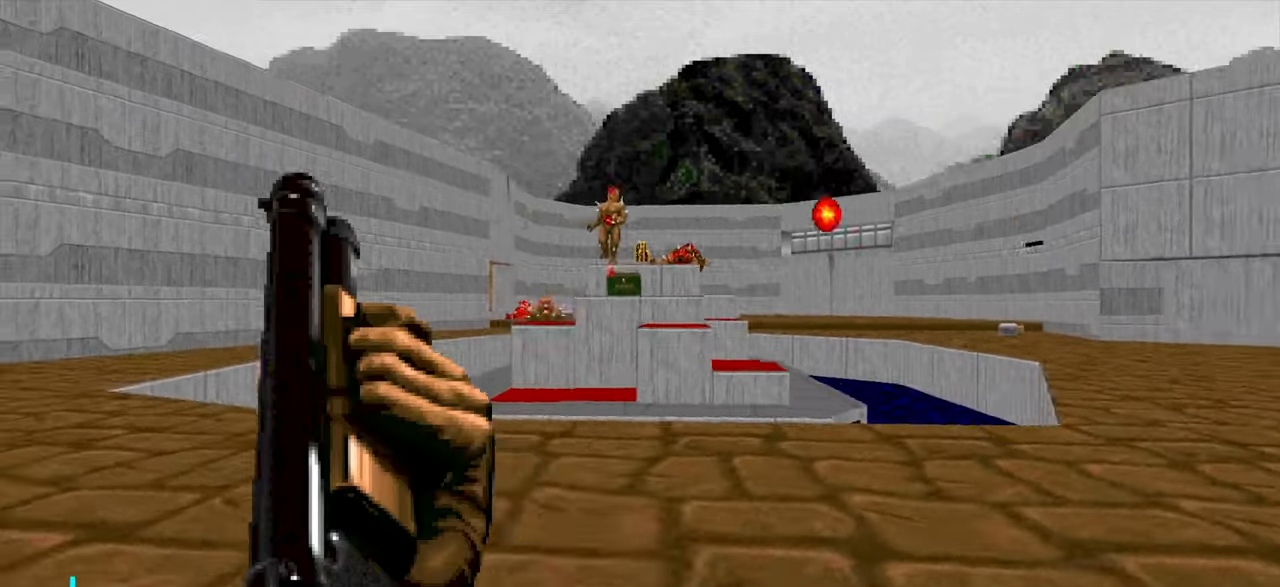
{"keys": [], "mouse": [], "events": [[150, "a", "up"], [150, "w", "down"], [200, "a", "down"], [433, "a", "up"], [433, "w", "up"]]}
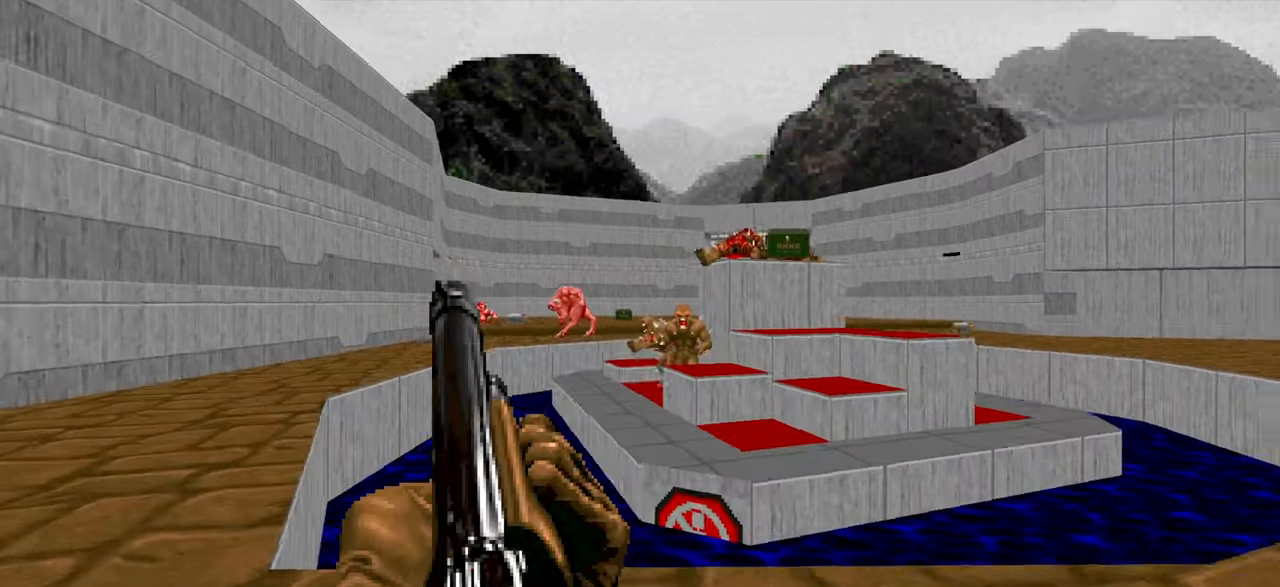
{"keys": ["a"], "mouse": [], "events": [[266, "a", "down"]]}
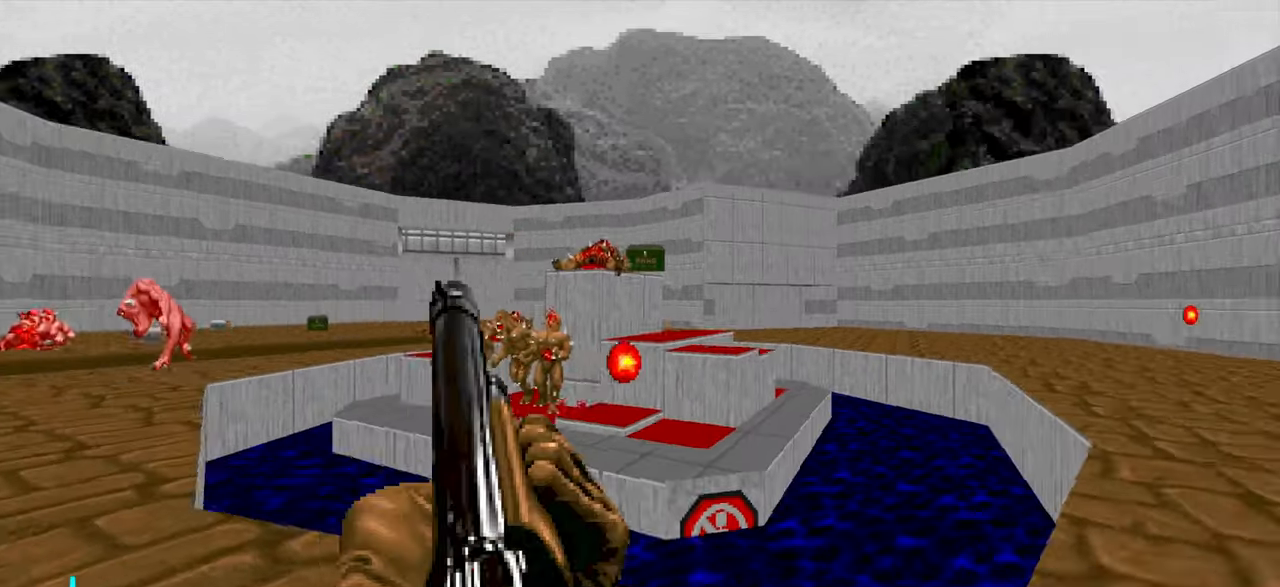
{"keys": [], "mouse": [], "events": [[50, "a", "up"], [300, "d", "down"], [383, "d", "up"]]}
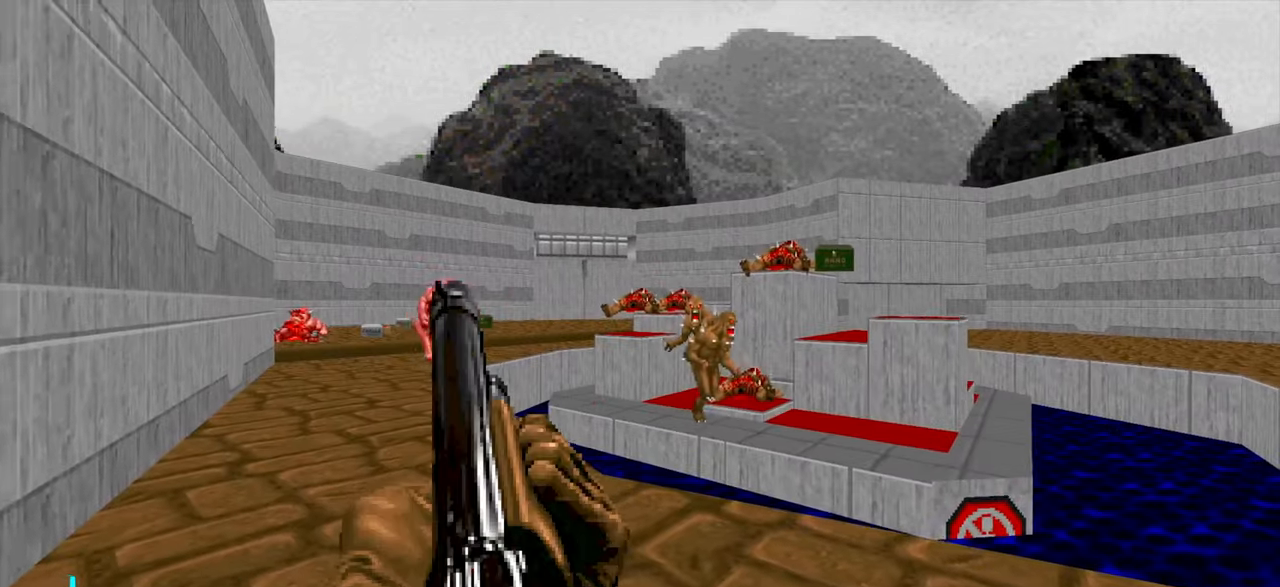
{"keys": ["d", "s"], "mouse": [], "events": [[33, "w", "down"], [133, "w", "up"], [183, "d", "down"], [316, "s", "down"]]}
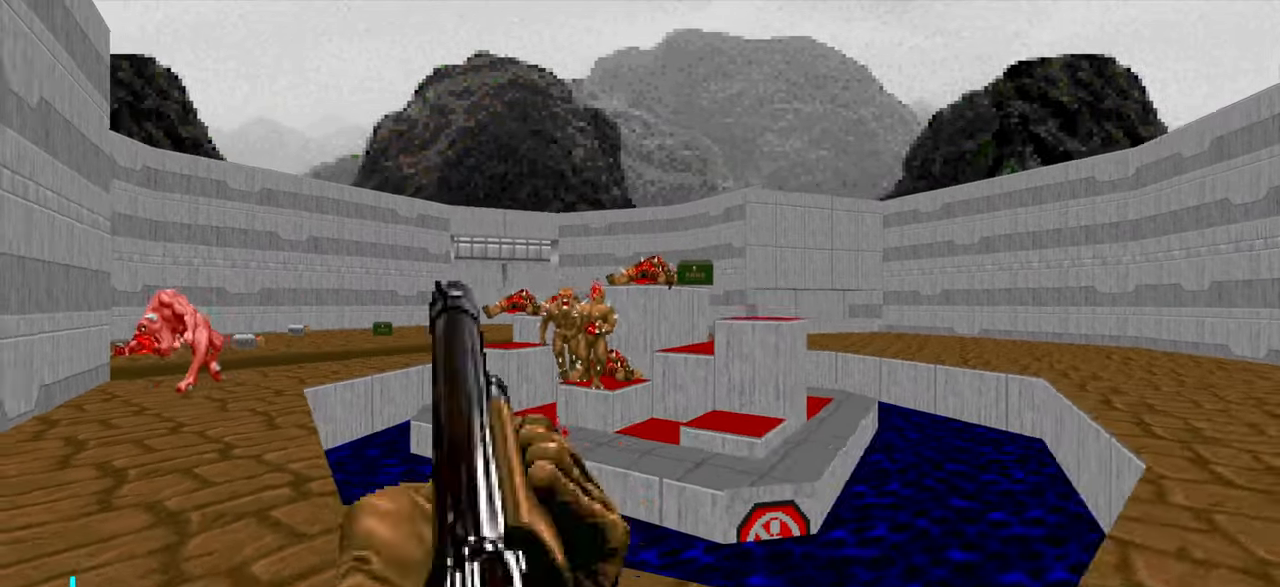
{"keys": [], "mouse": [], "events": [[16, "d", "up"], [16, "s", "up"], [200, "w", "down"], [300, "w", "up"], [350, "d", "down"], [450, "d", "up"]]}
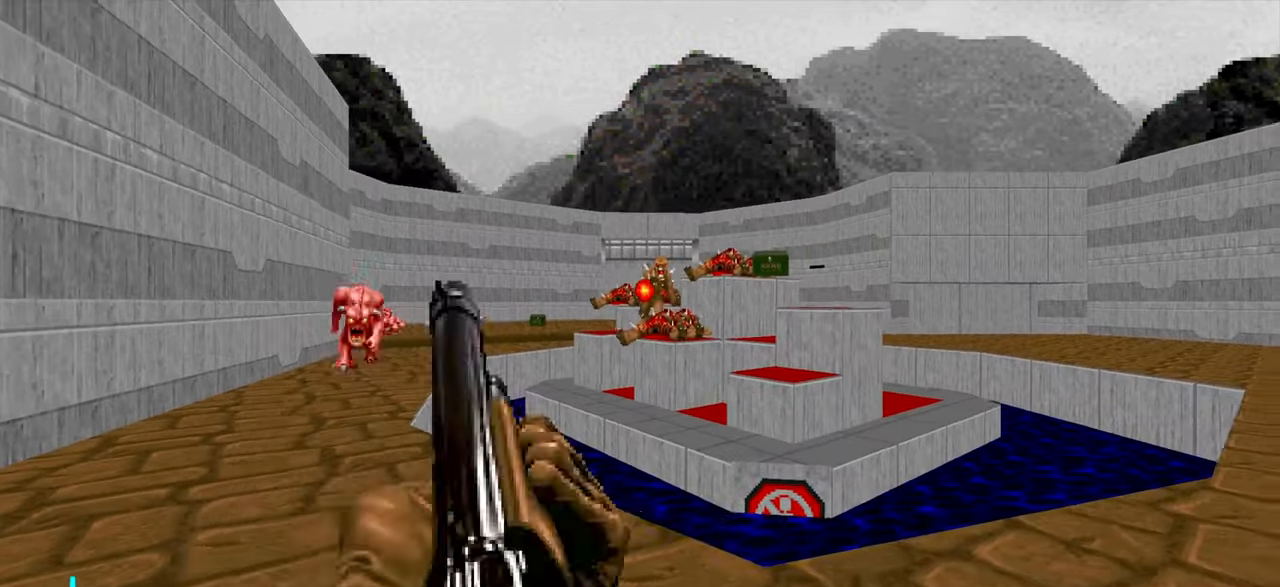
{"keys": ["d"], "mouse": [], "events": [[33, "w", "down"], [233, "w", "up"], [400, "d", "down"]]}
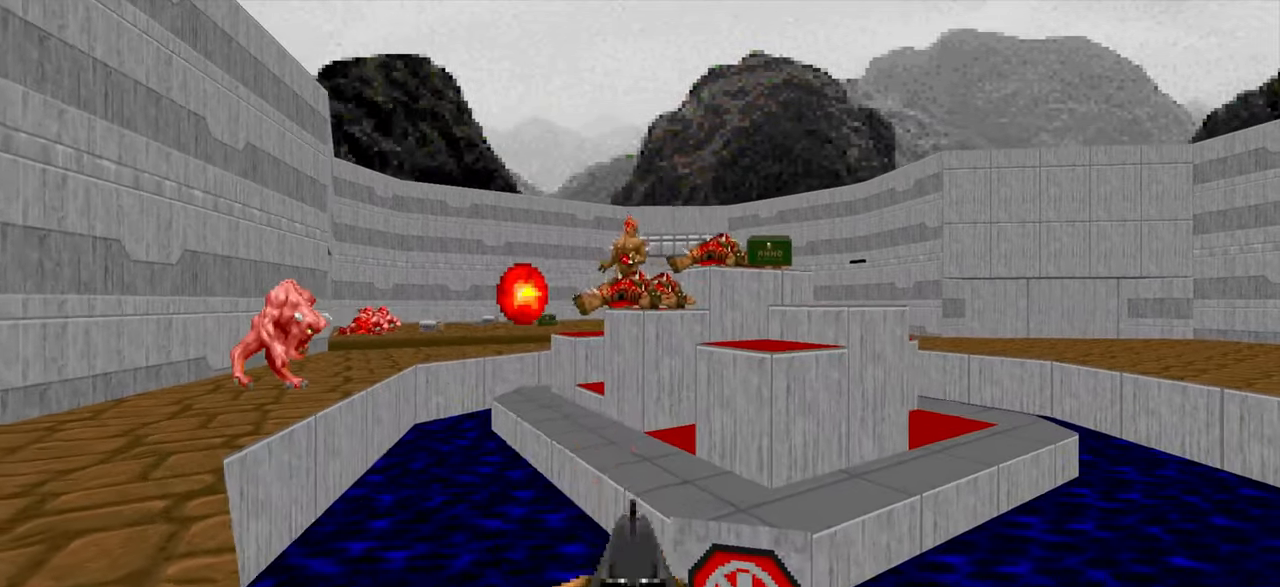
{"keys": ["w"], "mouse": [], "events": [[50, "s", "down"], [100, "d", "up"], [150, "s", "up"], [283, "d", "down"], [383, "d", "up"], [483, "w", "down"]]}
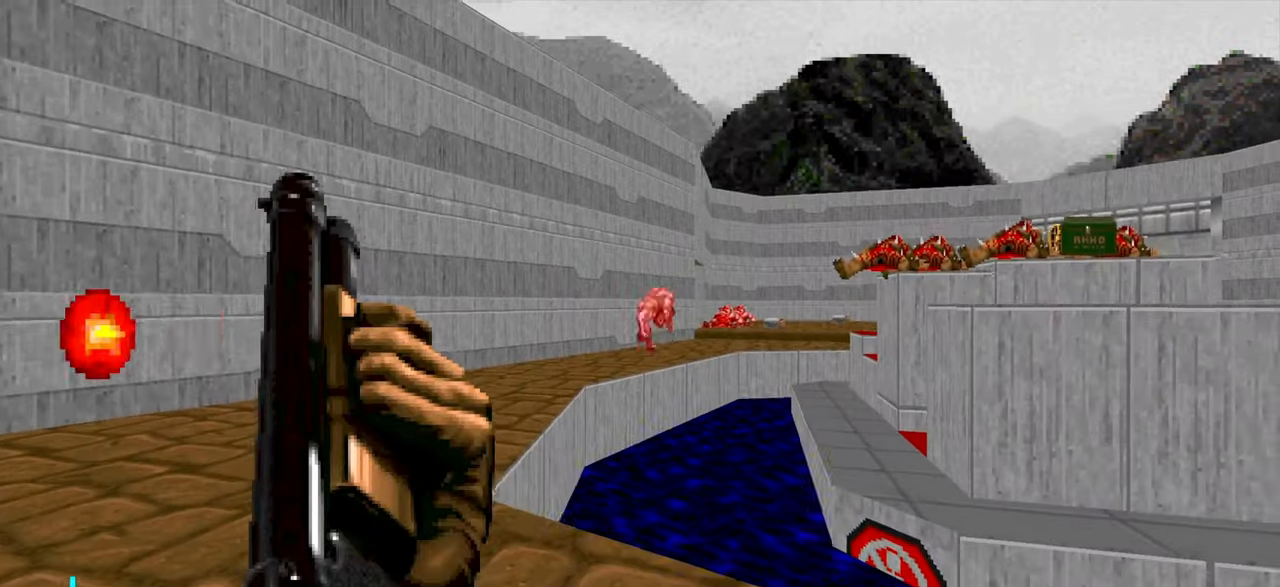
{"keys": [], "mouse": [], "events": [[66, "a", "down"], [300, "a", "up"], [350, "w", "up"]]}
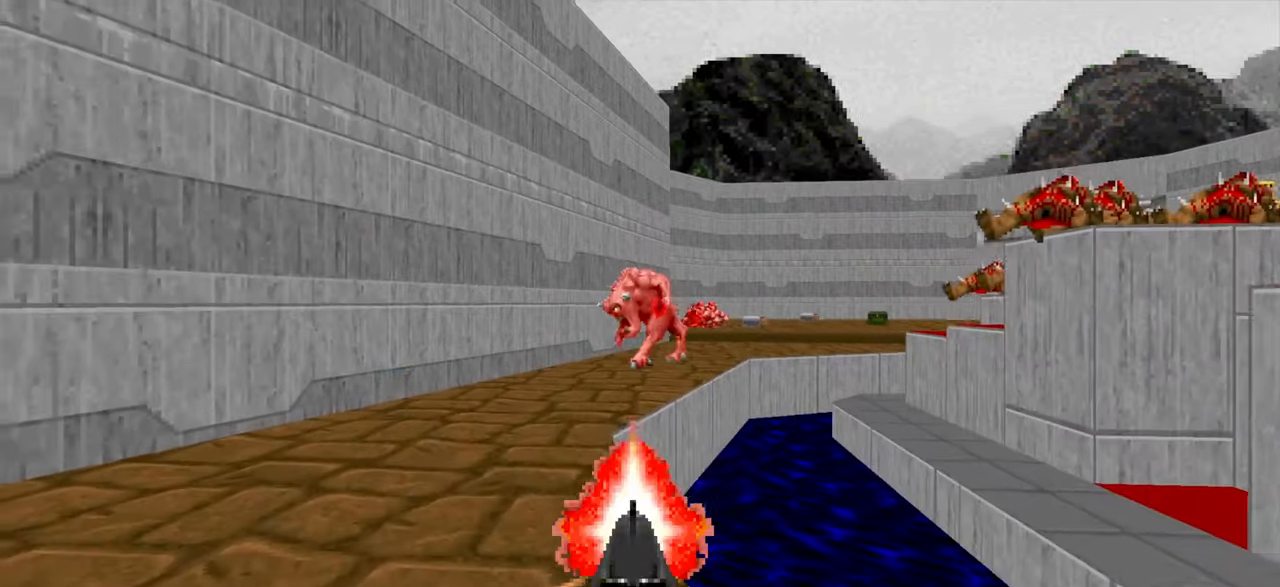
{"keys": ["d"], "mouse": [], "events": [[33, "a", "down"], [266, "a", "up"], [450, "d", "down"]]}
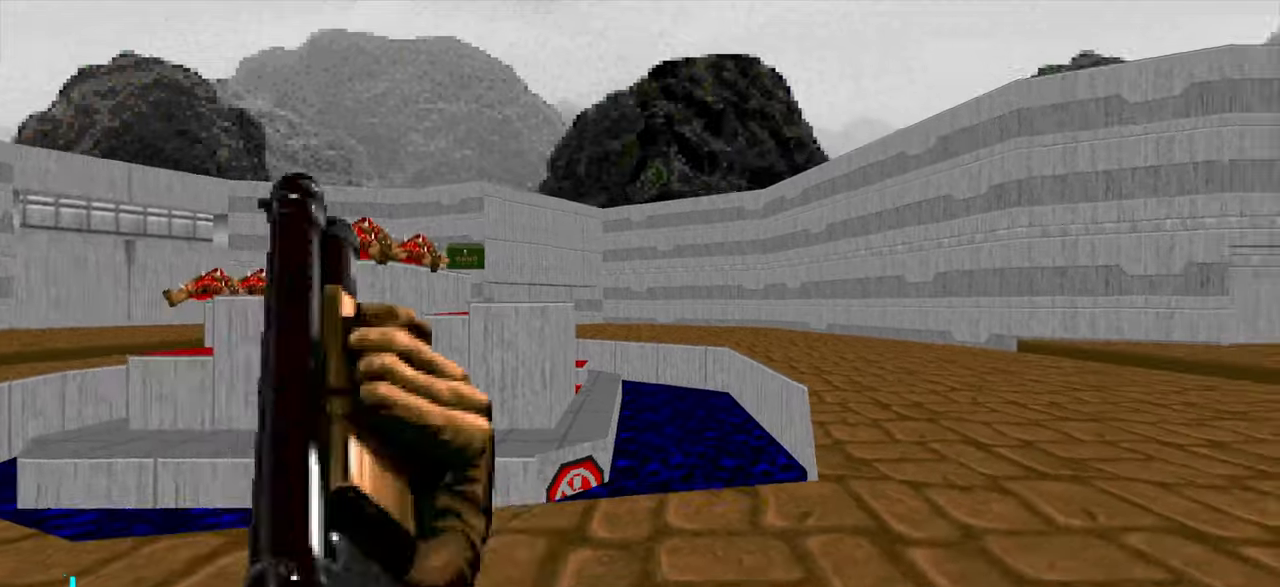
{"keys": ["d"], "mouse": [], "events": [[100, "d", "up"], [133, "d", "down"], [233, "w", "down"], [283, "d", "up"], [383, "w", "up"], [467, "d", "down"]]}
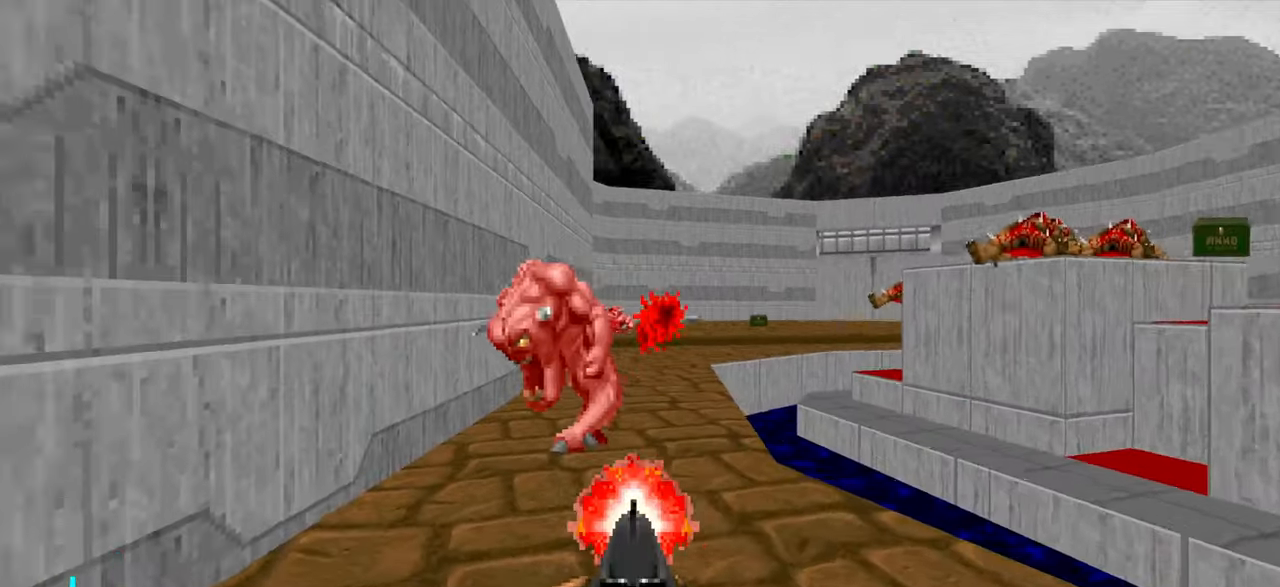
{"keys": ["w"], "mouse": [], "events": [[67, "s", "down"], [167, "s", "up"], [300, "d", "up"], [300, "w", "down"], [333, "a", "down"], [333, "w", "up"], [433, "w", "down"], [483, "a", "up"]]}
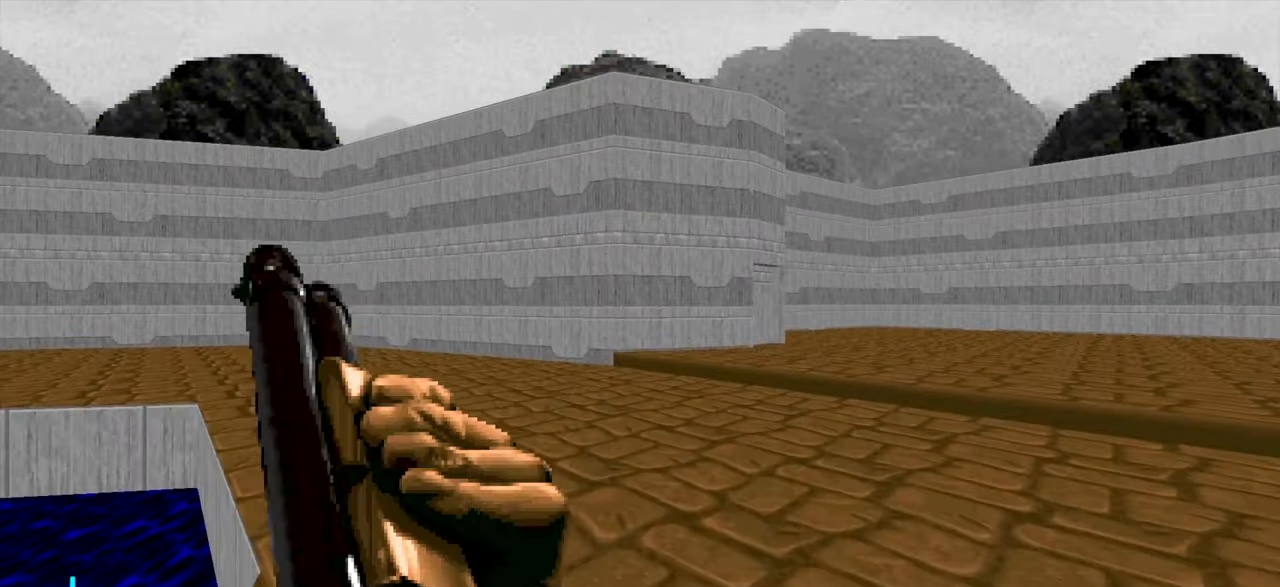
{"keys": [], "mouse": [], "events": [[33, "d", "down"], [33, "w", "up"], [217, "d", "up"]]}